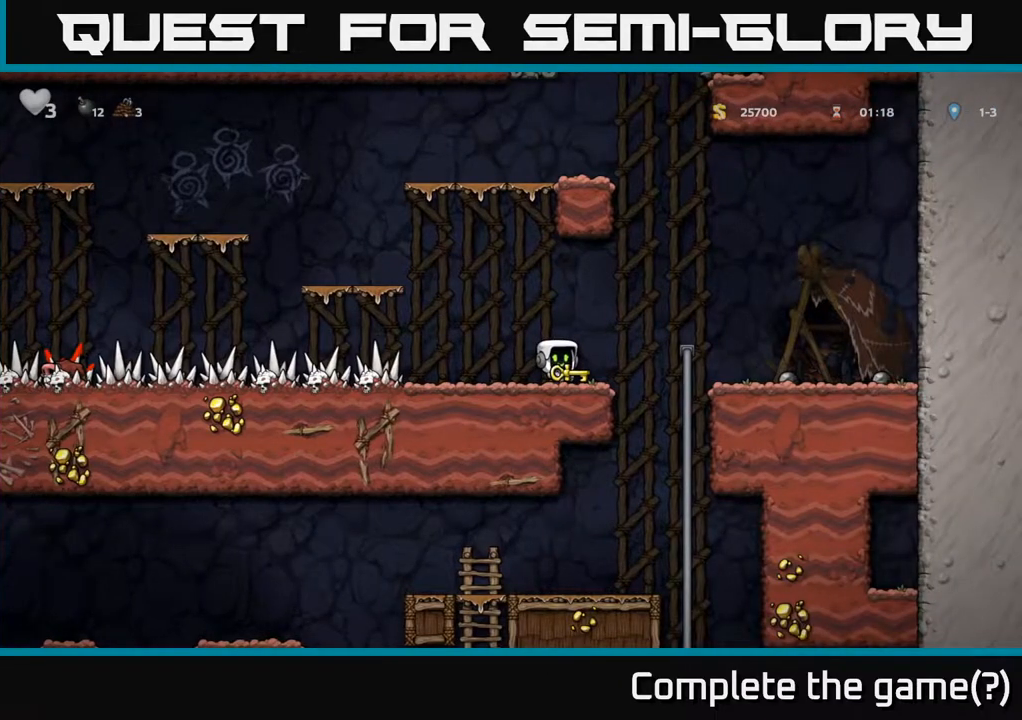
Gameplay with a controller (Xbox layout); each line is a JSON object with the inputs held at the frame after it (dt_ms = milliseconds from this image to that frame). "events" lists button and stick changes between this image and that frame as [ms after this image, input, new state], when the widget could be followed in between. Not read: left_stick.
{"dt_ms": 500, "buttons": [], "right_stick": "center", "events": []}
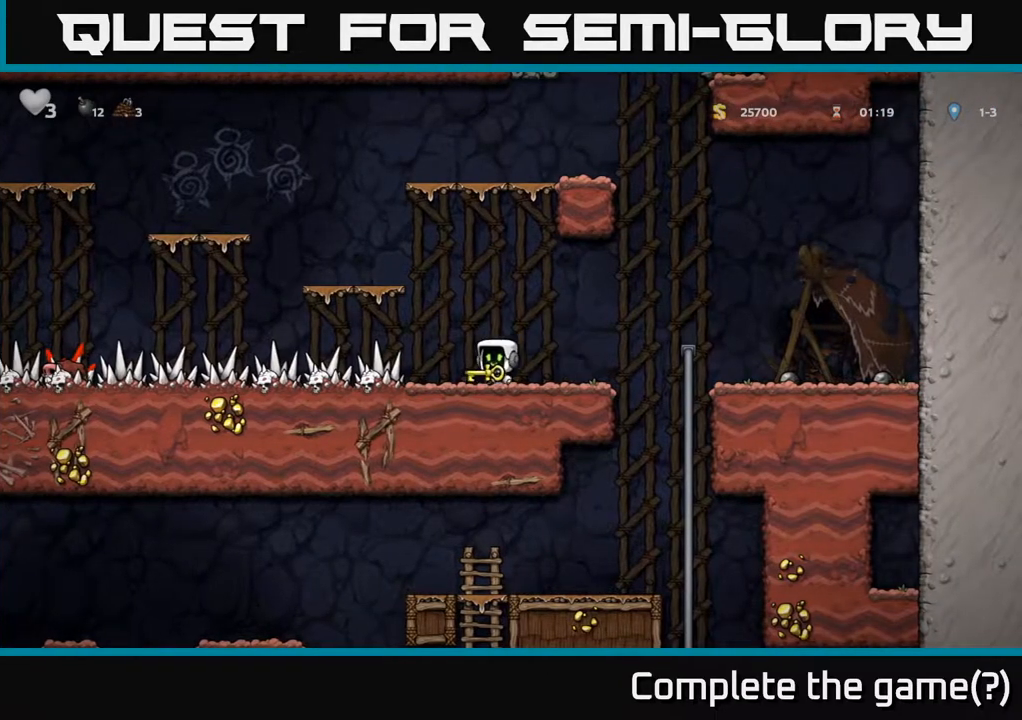
{"dt_ms": 500, "buttons": [], "right_stick": "center", "events": [[17, "R1", "down"], [100, "R1", "up"]]}
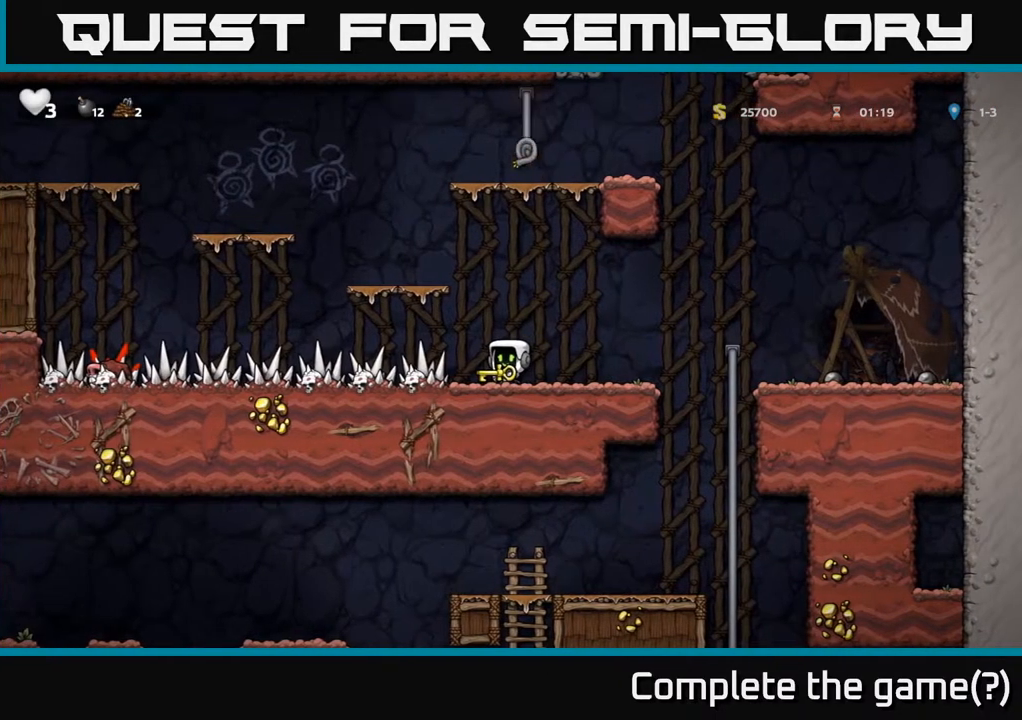
{"dt_ms": 500, "buttons": [], "right_stick": "center", "events": [[83, "A", "down"], [333, "A", "up"]]}
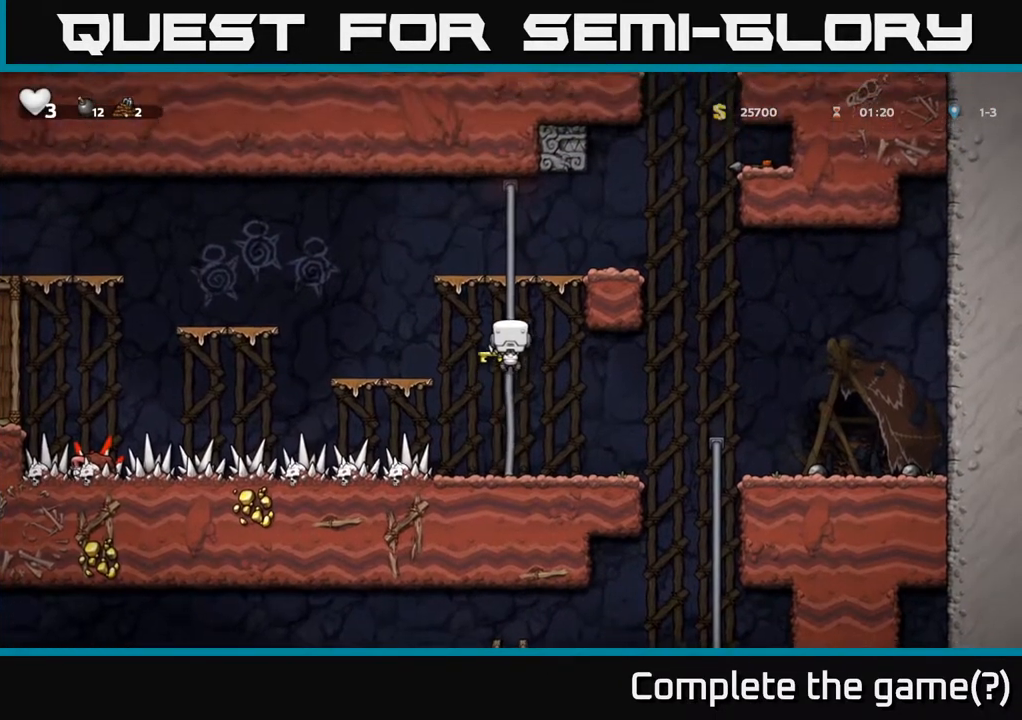
{"dt_ms": 500, "buttons": [], "right_stick": "center", "events": [[17, "A", "down"], [133, "A", "up"]]}
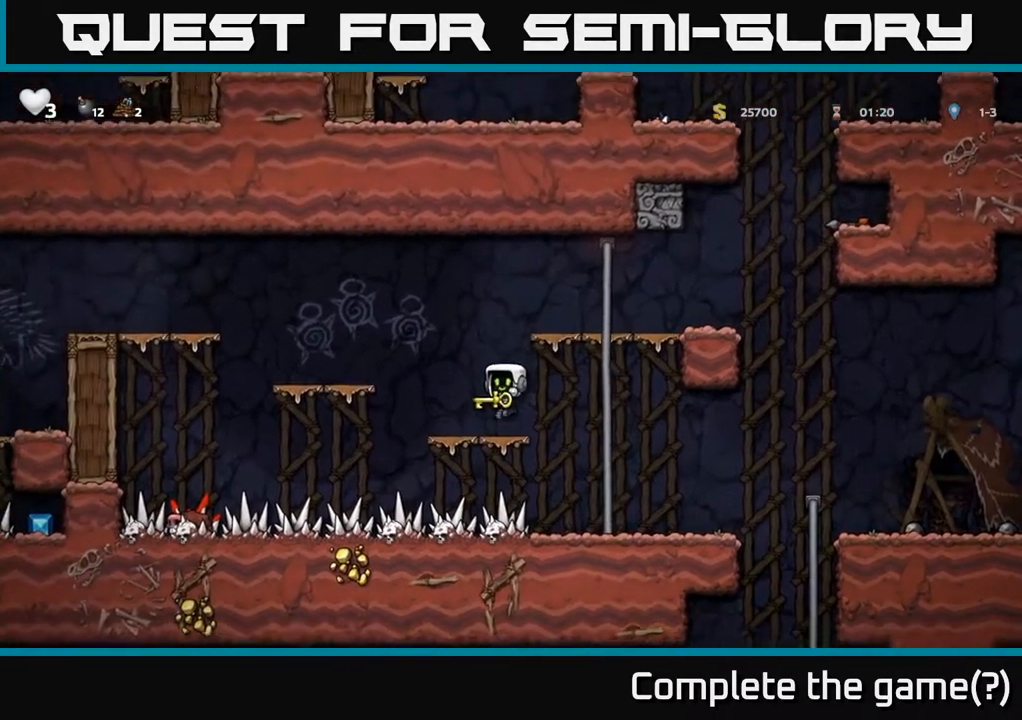
{"dt_ms": 500, "buttons": [], "right_stick": "center", "events": [[117, "A", "down"], [267, "A", "up"]]}
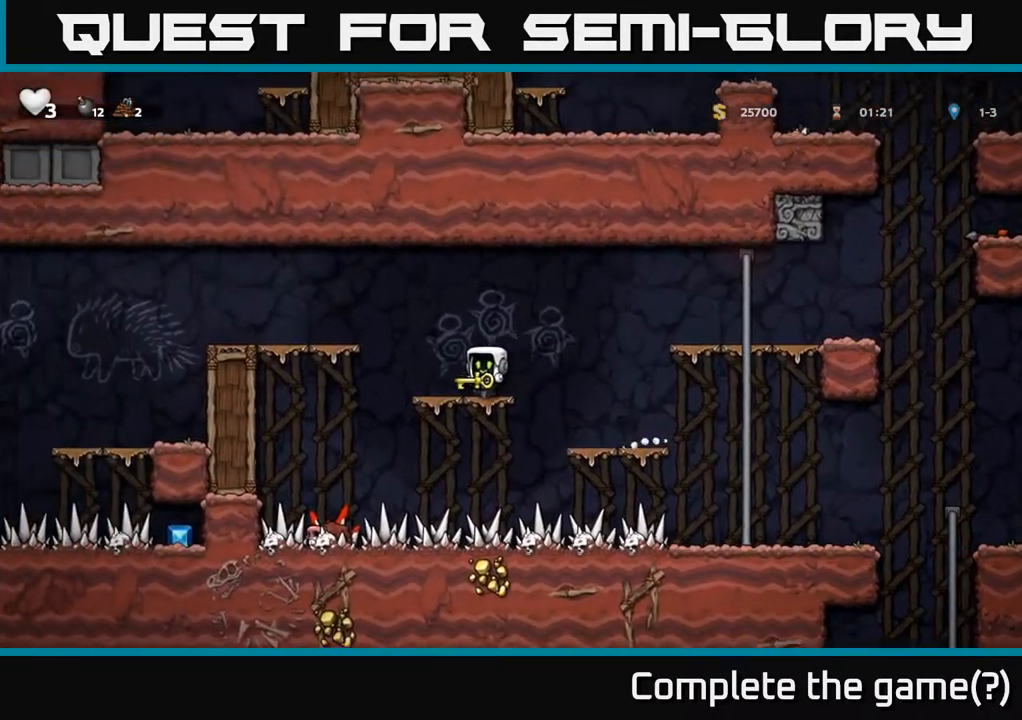
{"dt_ms": 500, "buttons": [], "right_stick": "center", "events": [[67, "A", "down"], [233, "A", "up"]]}
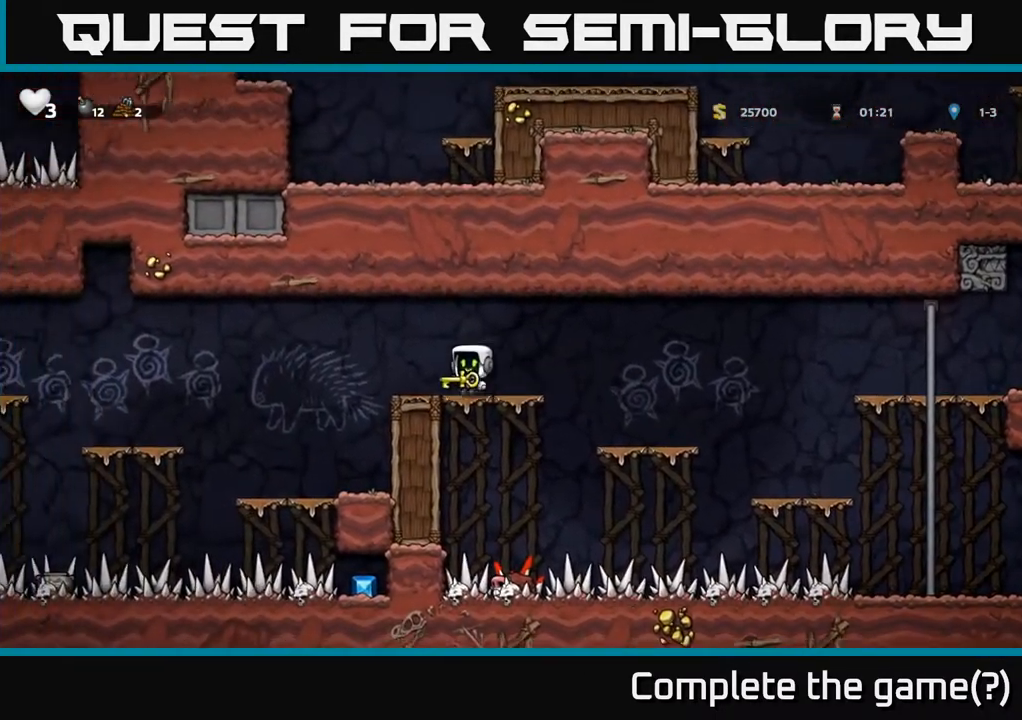
{"dt_ms": 500, "buttons": ["A"], "right_stick": "center", "events": [[133, "A", "down"]]}
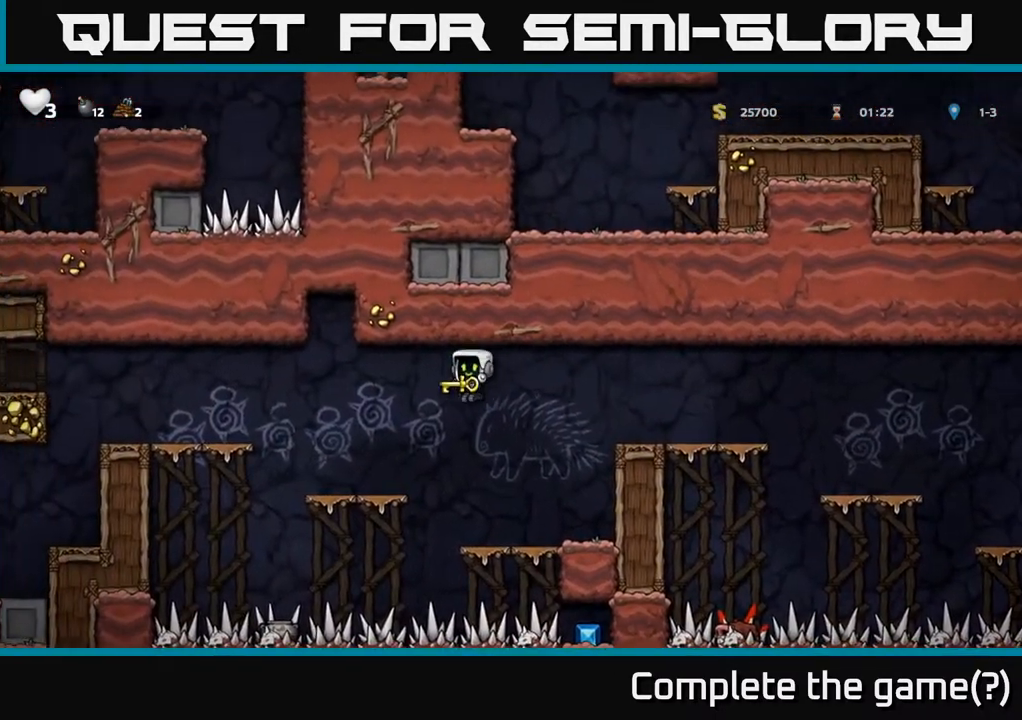
{"dt_ms": 500, "buttons": [], "right_stick": "center", "events": [[150, "A", "up"], [317, "A", "down"], [450, "A", "up"]]}
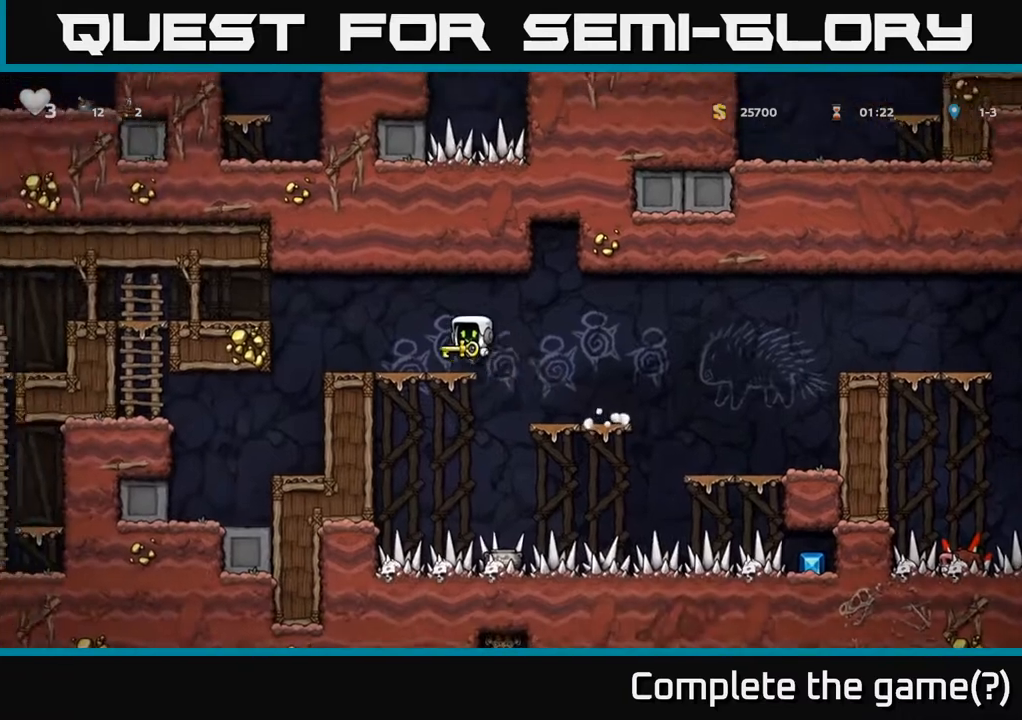
{"dt_ms": 500, "buttons": [], "right_stick": "center", "events": [[283, "A", "down"], [450, "A", "up"]]}
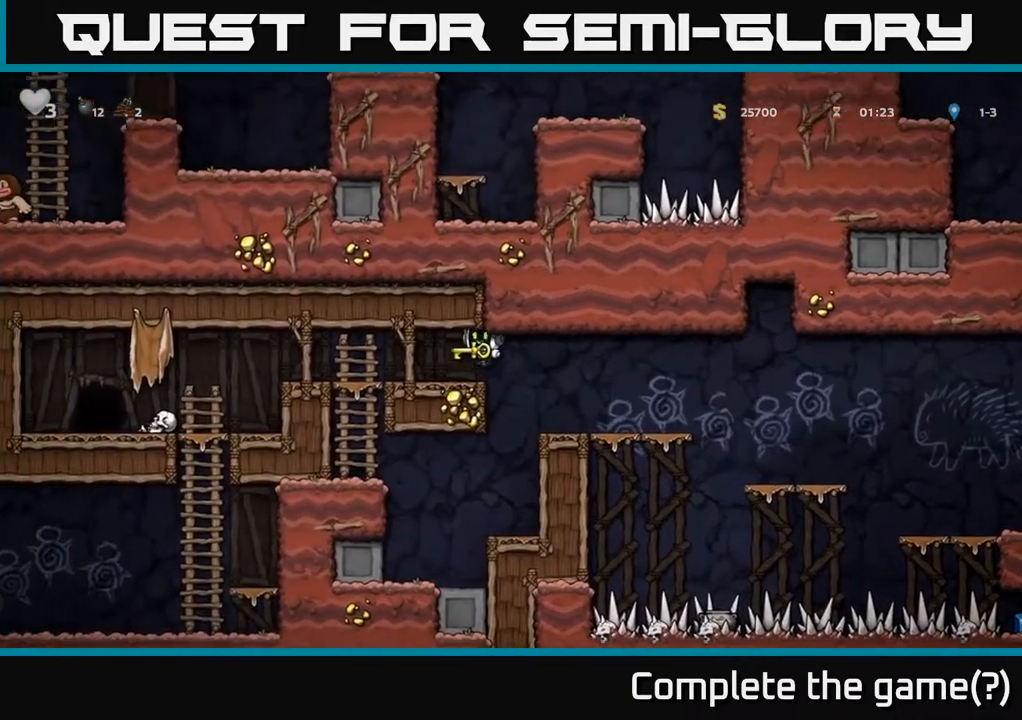
{"dt_ms": 500, "buttons": [], "right_stick": "center", "events": []}
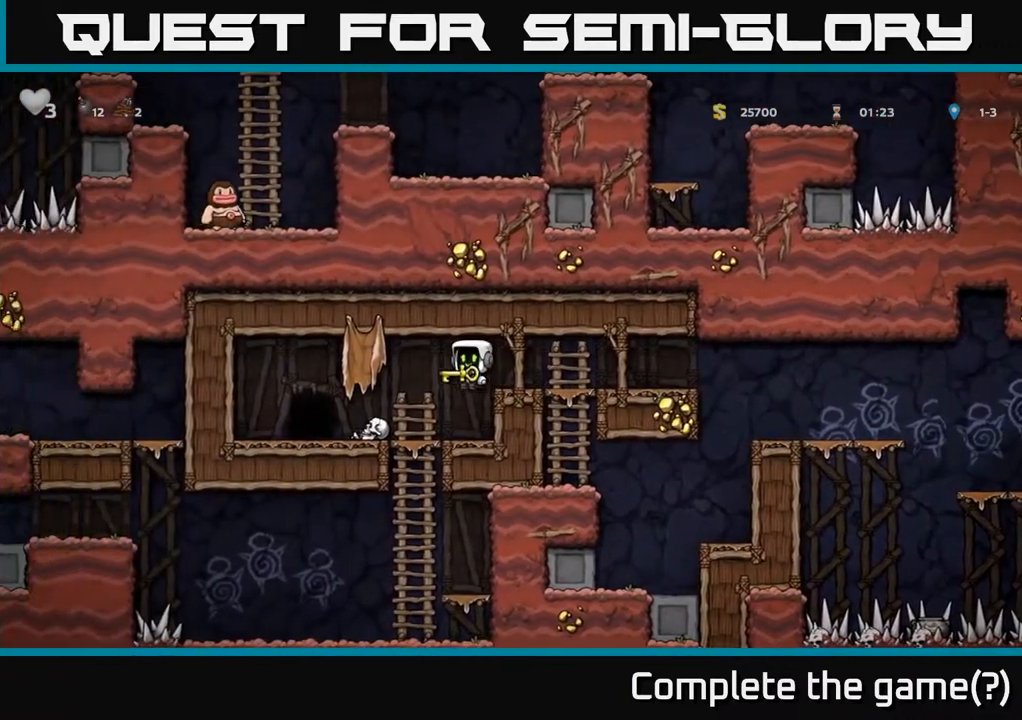
{"dt_ms": 500, "buttons": [], "right_stick": "center", "events": [[350, "L2", "down"], [450, "L2", "up"]]}
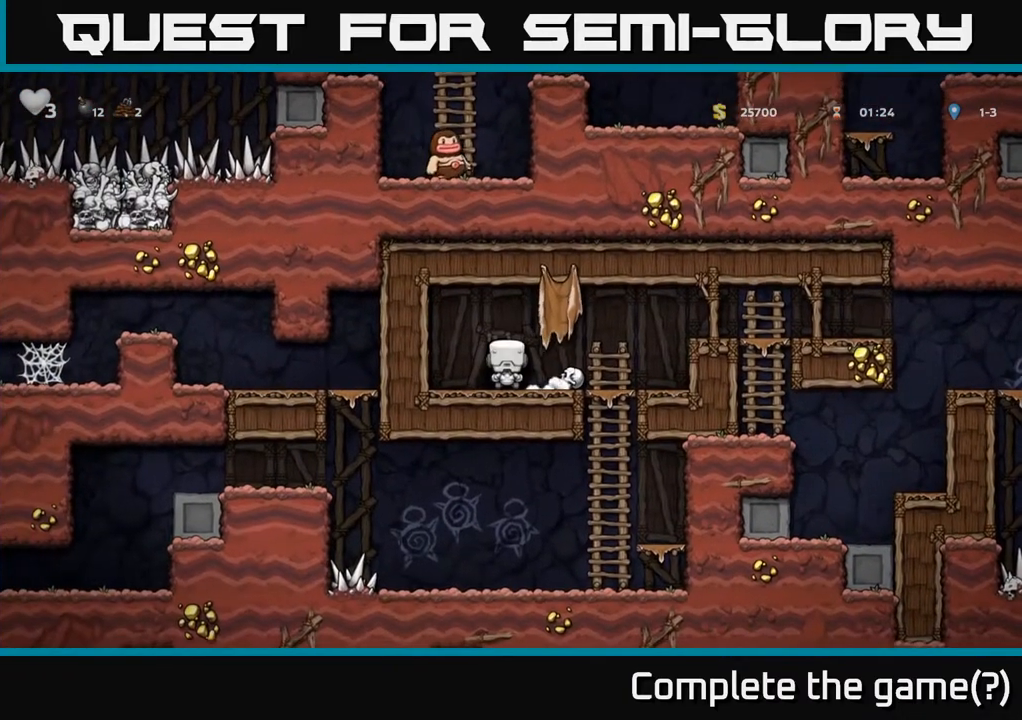
{"dt_ms": 500, "buttons": [], "right_stick": "center", "events": [[67, "L2", "down"], [183, "L2", "up"], [283, "L2", "down"], [367, "L2", "up"]]}
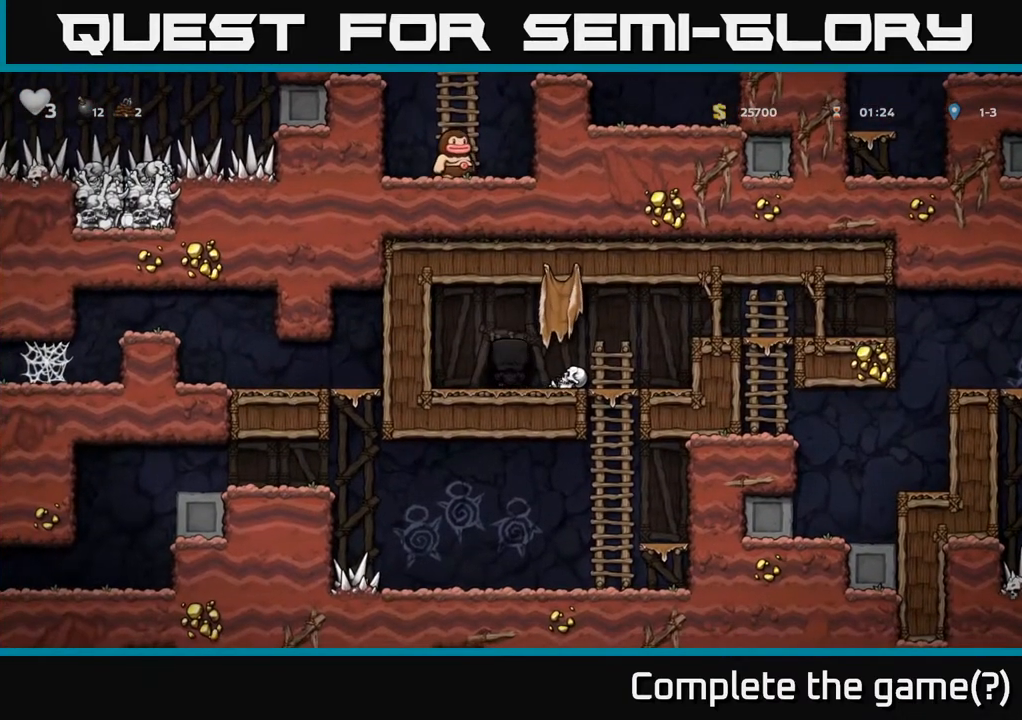
{"dt_ms": 500, "buttons": [], "right_stick": "center", "events": []}
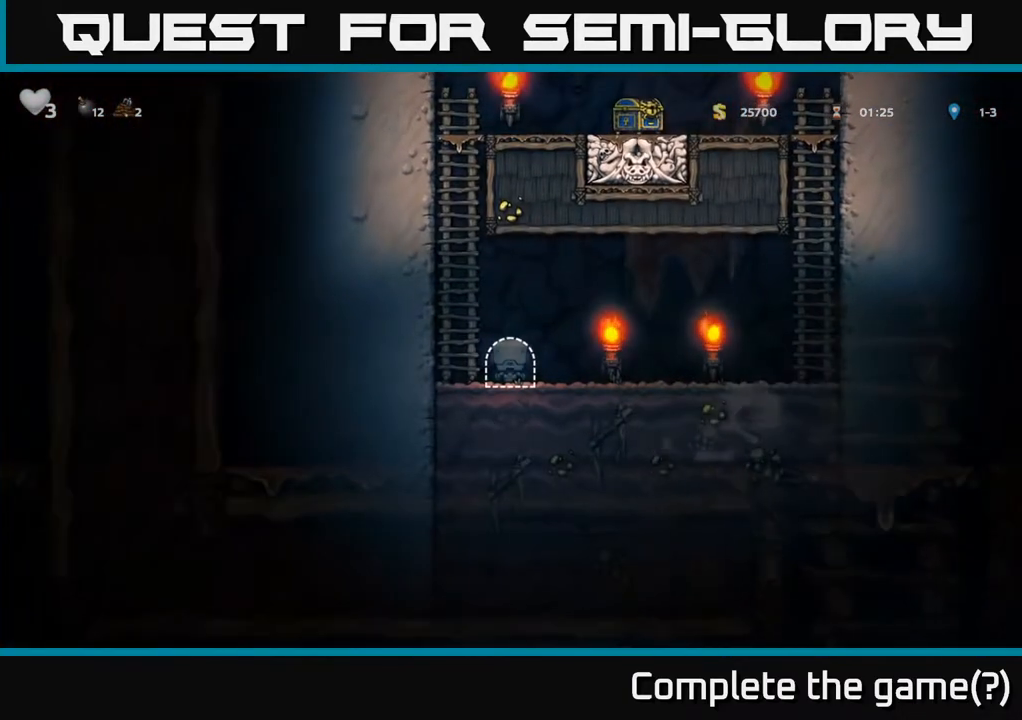
{"dt_ms": 500, "buttons": [], "right_stick": "center", "events": [[200, "A", "down"], [417, "A", "up"]]}
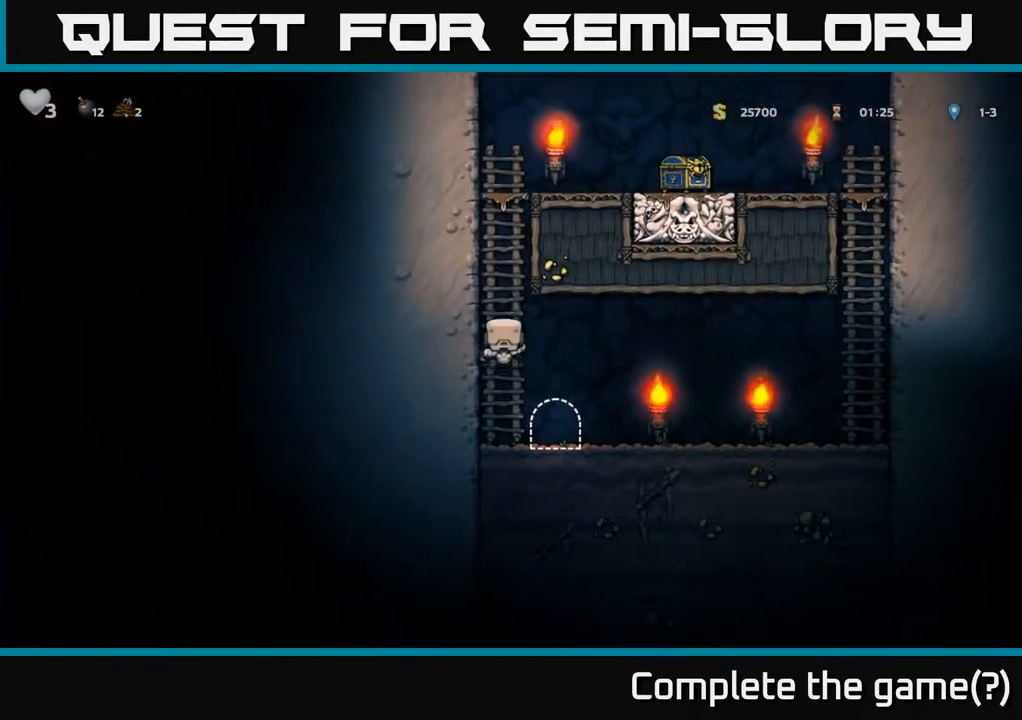
{"dt_ms": 500, "buttons": [], "right_stick": "center", "events": []}
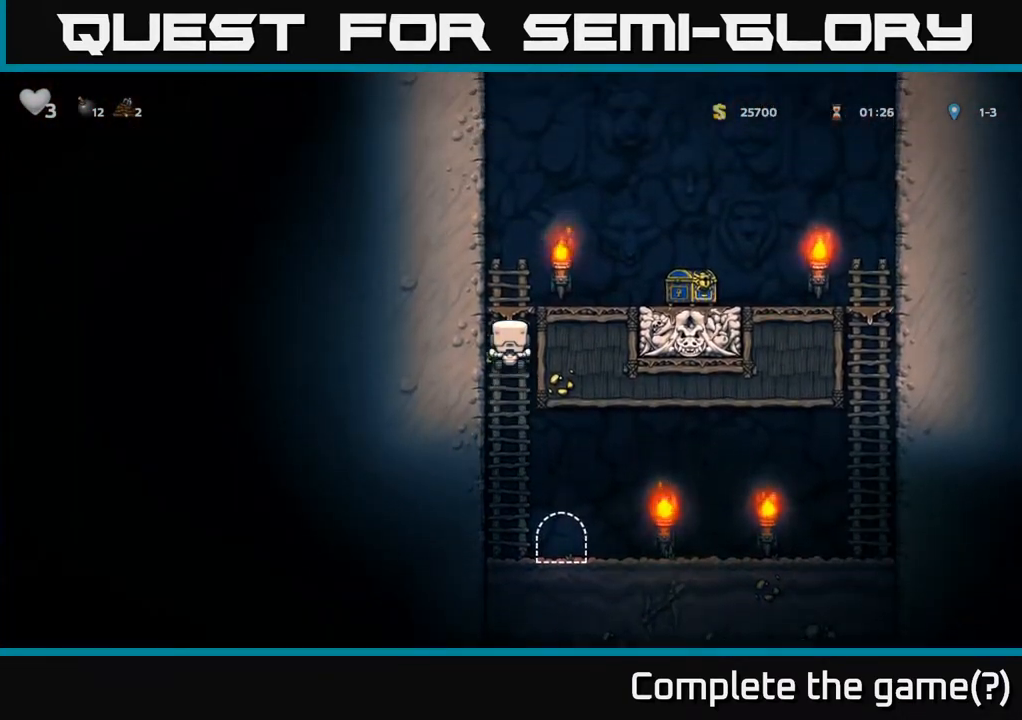
{"dt_ms": 500, "buttons": [], "right_stick": "center", "events": [[50, "A", "down"], [200, "A", "up"]]}
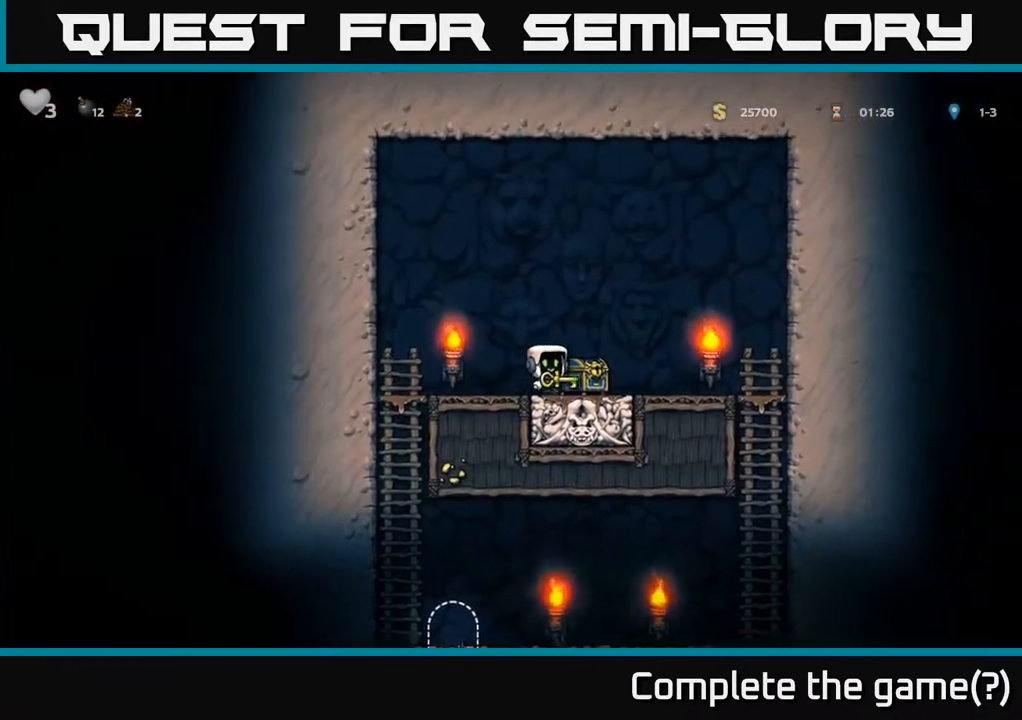
{"dt_ms": 500, "buttons": [], "right_stick": "center", "events": [[83, "A", "down"], [167, "A", "up"]]}
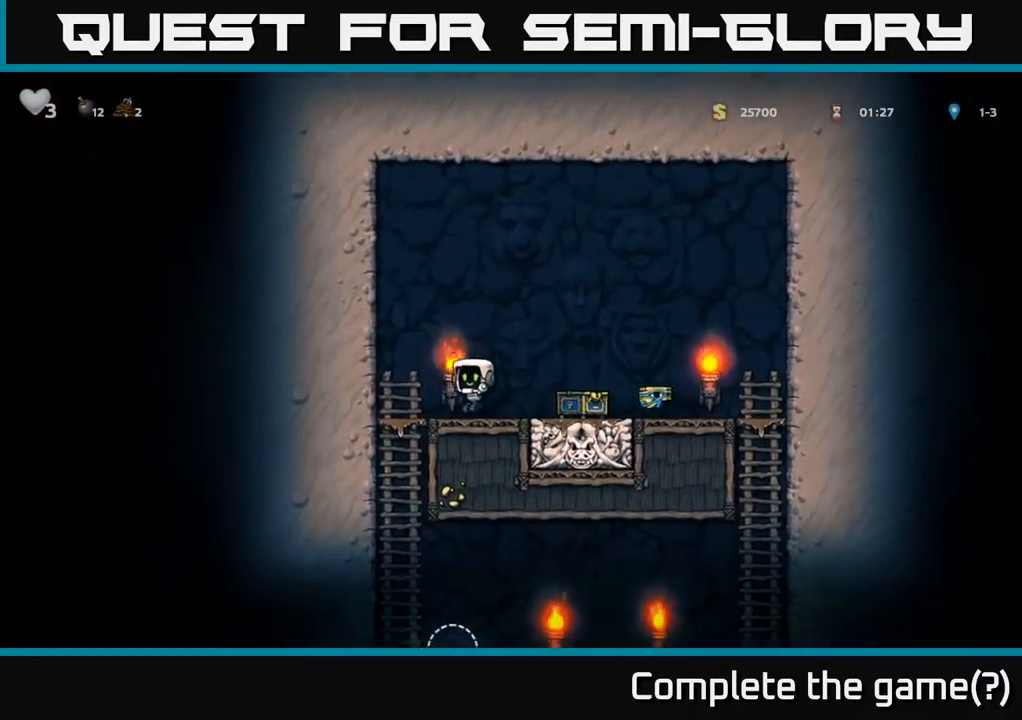
{"dt_ms": 1000, "buttons": ["A"], "right_stick": "center"}
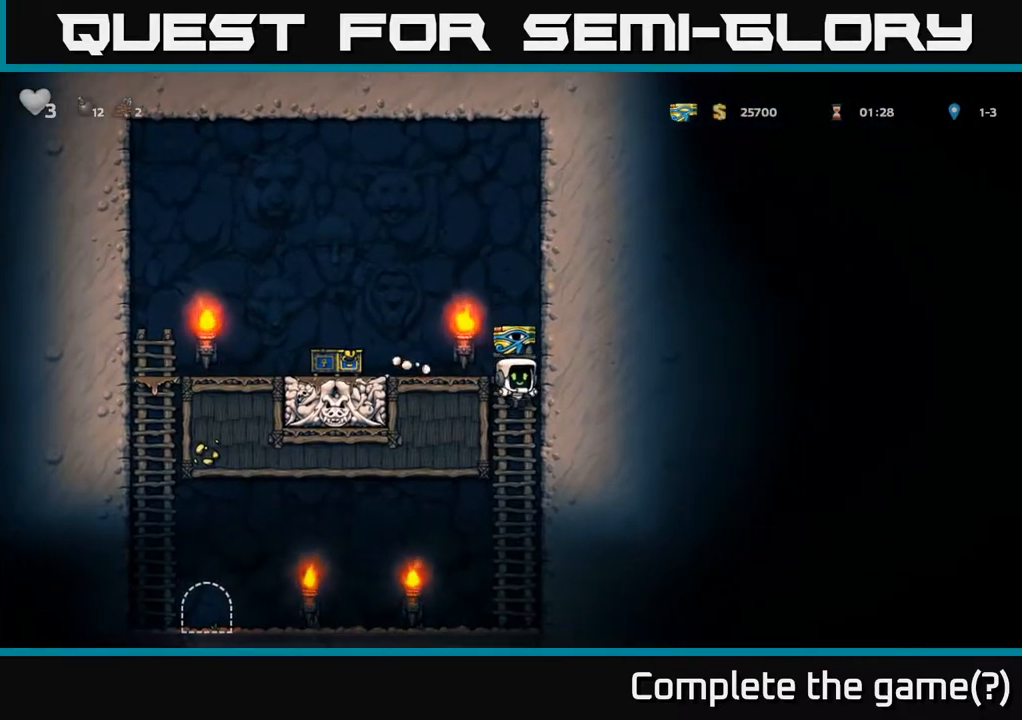
{"dt_ms": 500, "buttons": ["A"], "right_stick": "center"}
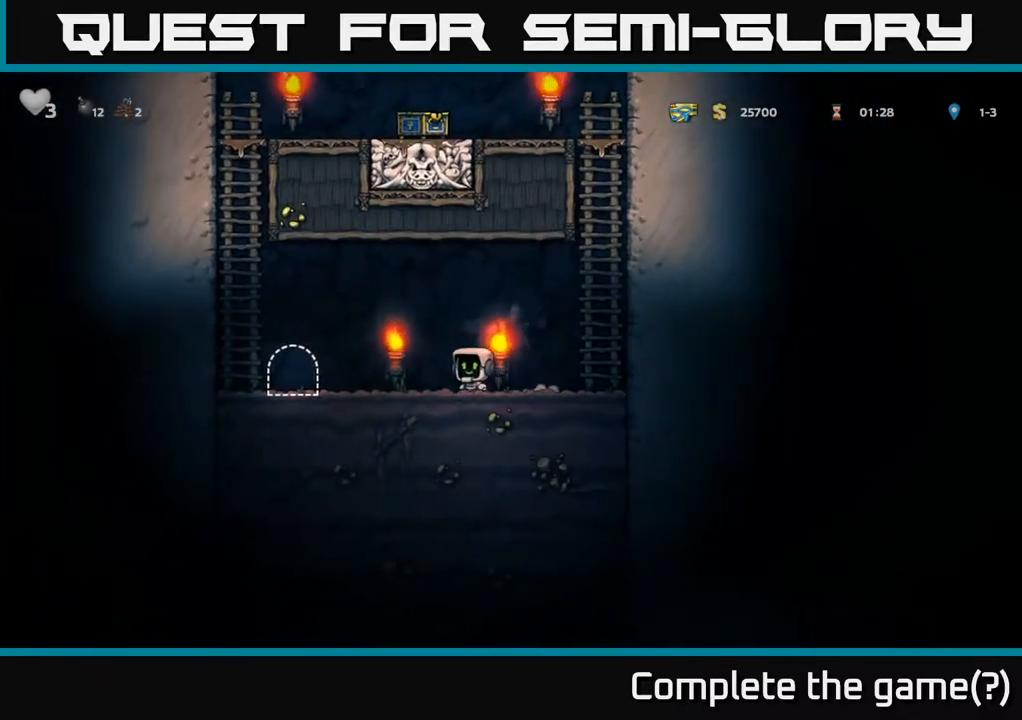
{"dt_ms": 500, "buttons": [], "right_stick": "center", "events": [[33, "A", "up"], [417, "L2", "down"], [500, "L2", "up"]]}
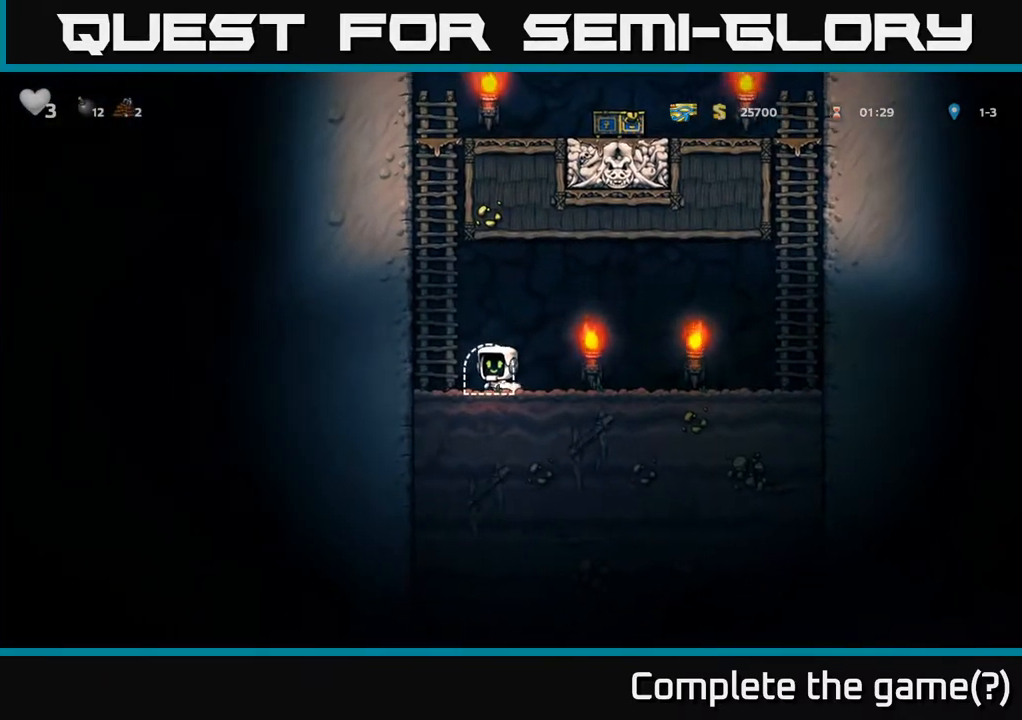
{"dt_ms": 500, "buttons": ["L2"], "right_stick": "center", "events": [[83, "L2", "down"], [183, "L2", "up"], [267, "L2", "down"], [333, "L2", "up"], [417, "L2", "down"]]}
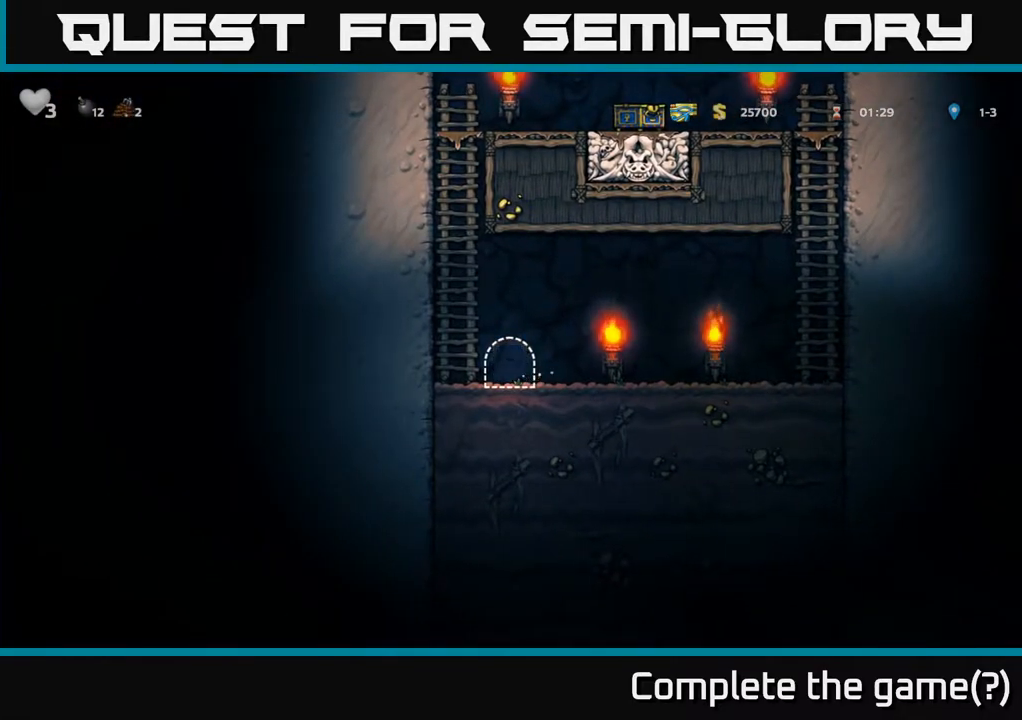
{"dt_ms": 500, "buttons": [], "right_stick": "center", "events": [[17, "L2", "up"]]}
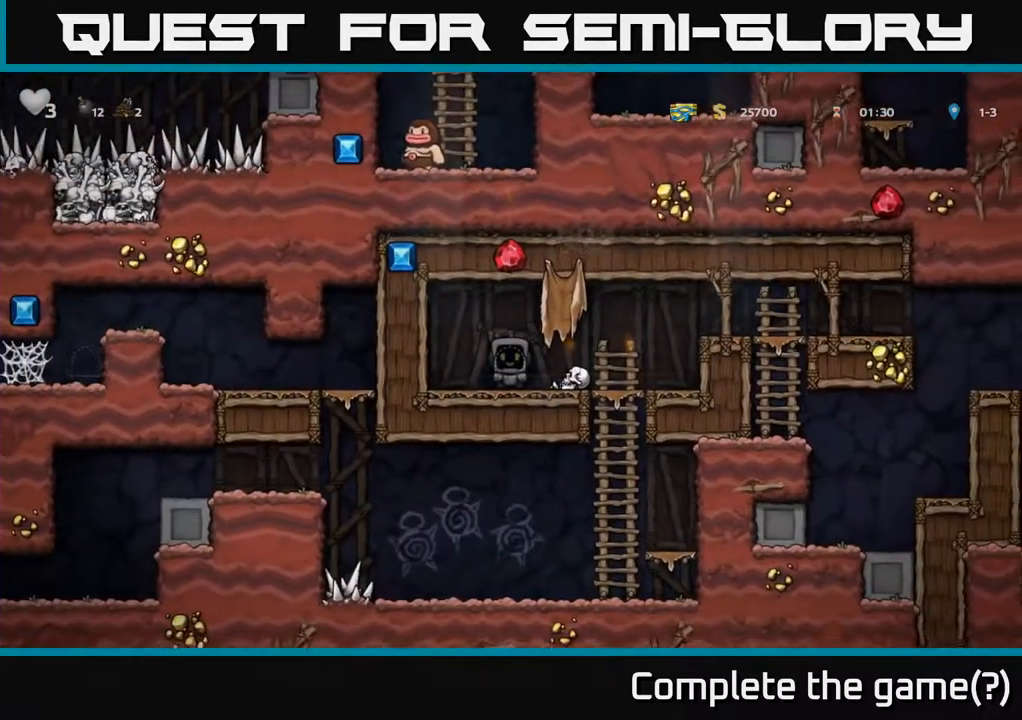
{"dt_ms": 1000, "buttons": [], "right_stick": "center"}
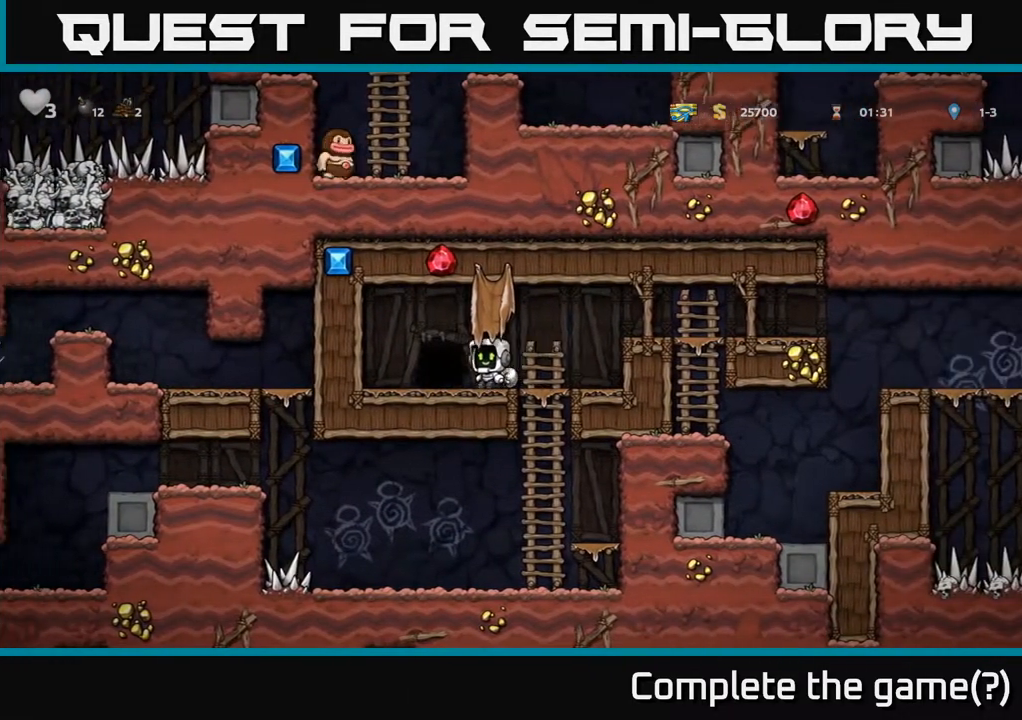
{"dt_ms": 500, "buttons": ["A"], "right_stick": "center", "events": [[117, "X", "down"], [217, "X", "up"], [350, "A", "down"]]}
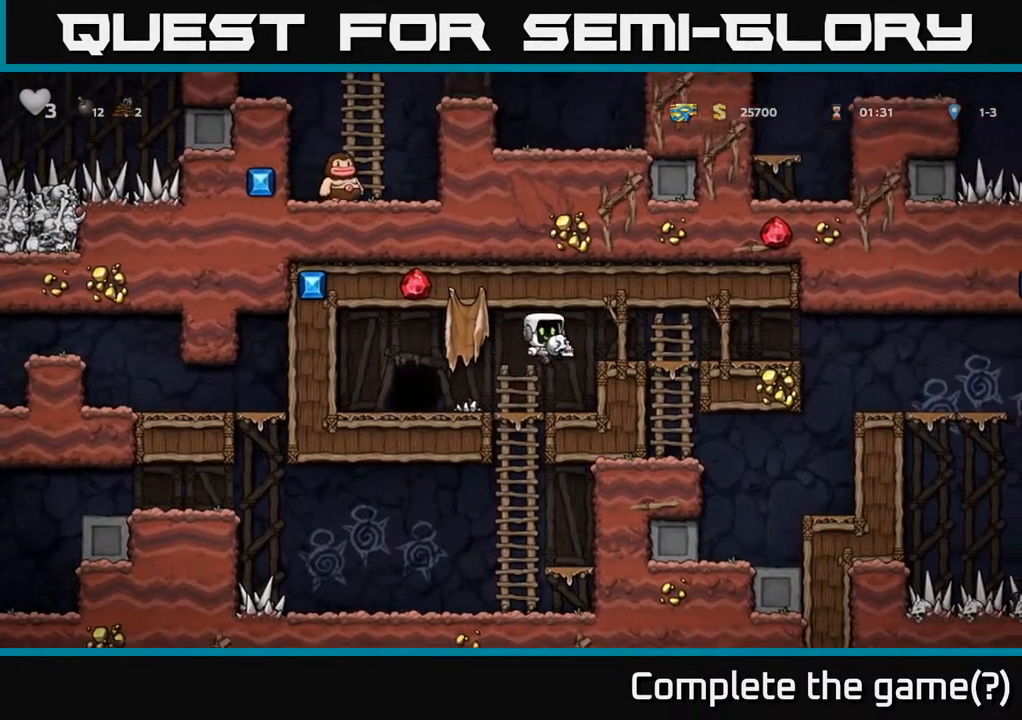
{"dt_ms": 500, "buttons": [], "right_stick": "center", "events": [[33, "A", "up"]]}
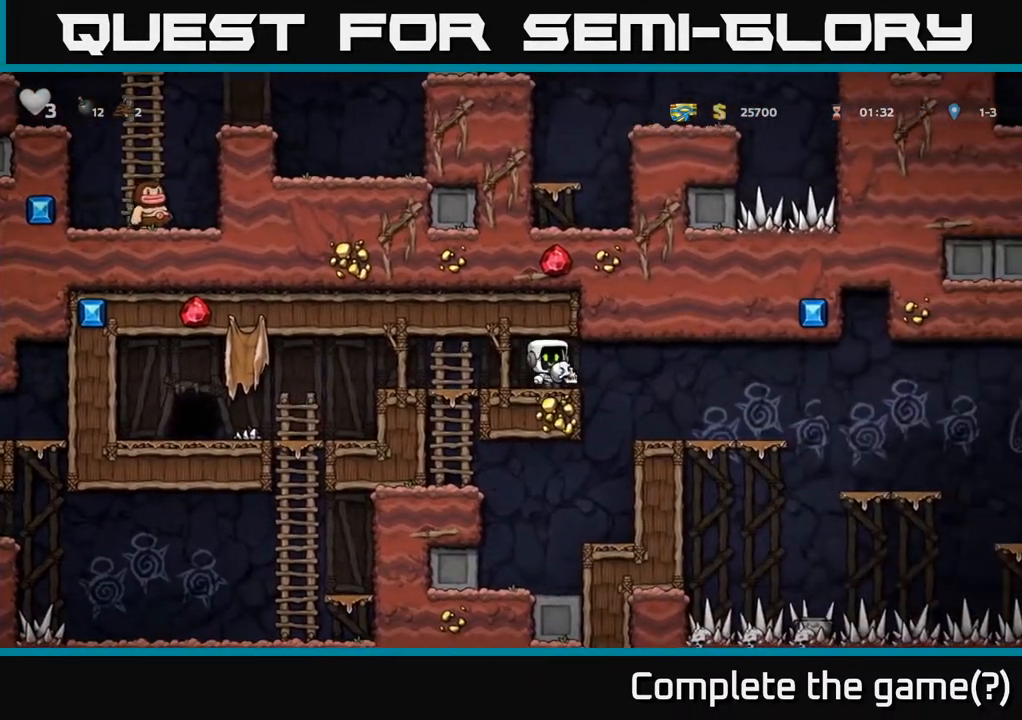
{"dt_ms": 500, "buttons": [], "right_stick": "center", "events": []}
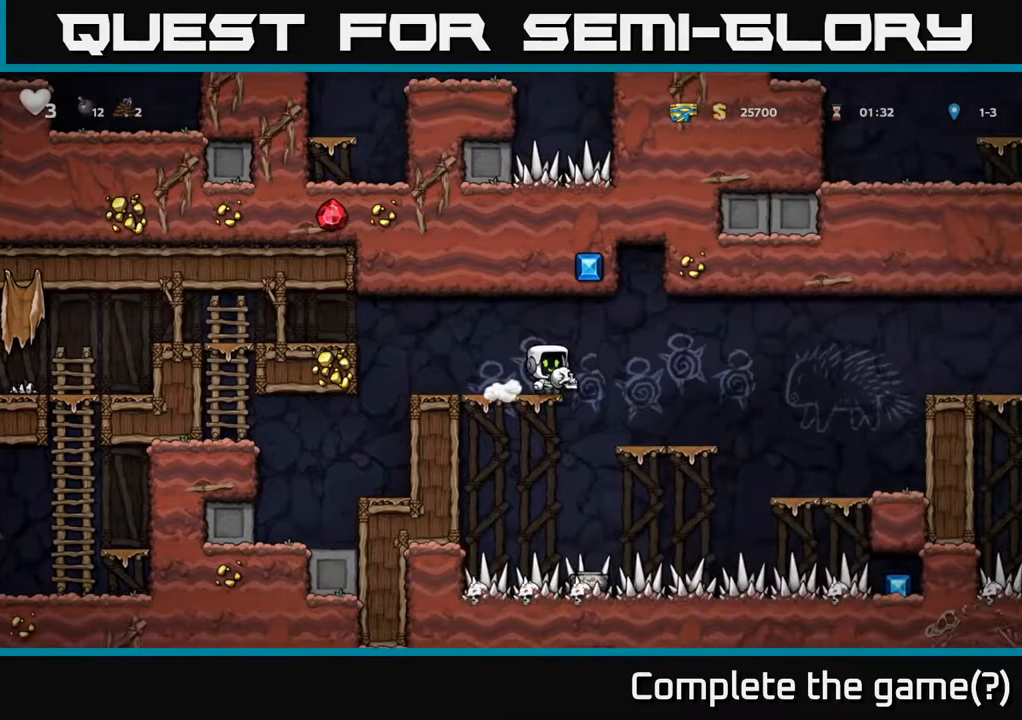
{"dt_ms": 500, "buttons": [], "right_stick": "center"}
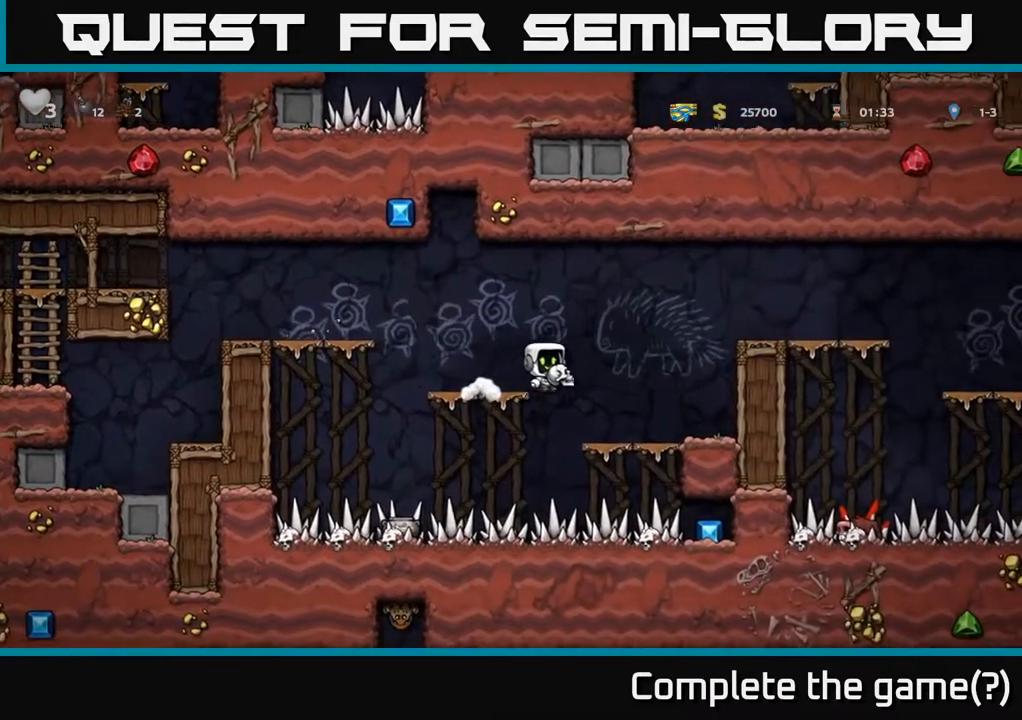
{"dt_ms": 500, "buttons": [], "right_stick": "center", "events": [[300, "A", "down"], [450, "A", "up"]]}
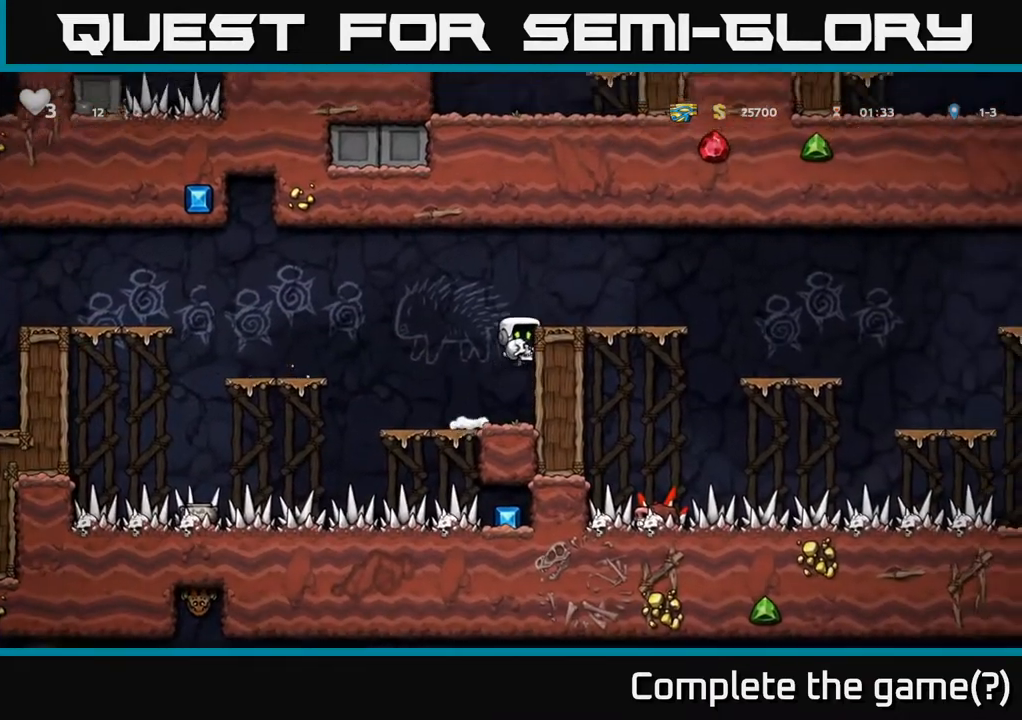
{"dt_ms": 500, "buttons": [], "right_stick": "center", "events": [[150, "A", "down"], [267, "A", "up"]]}
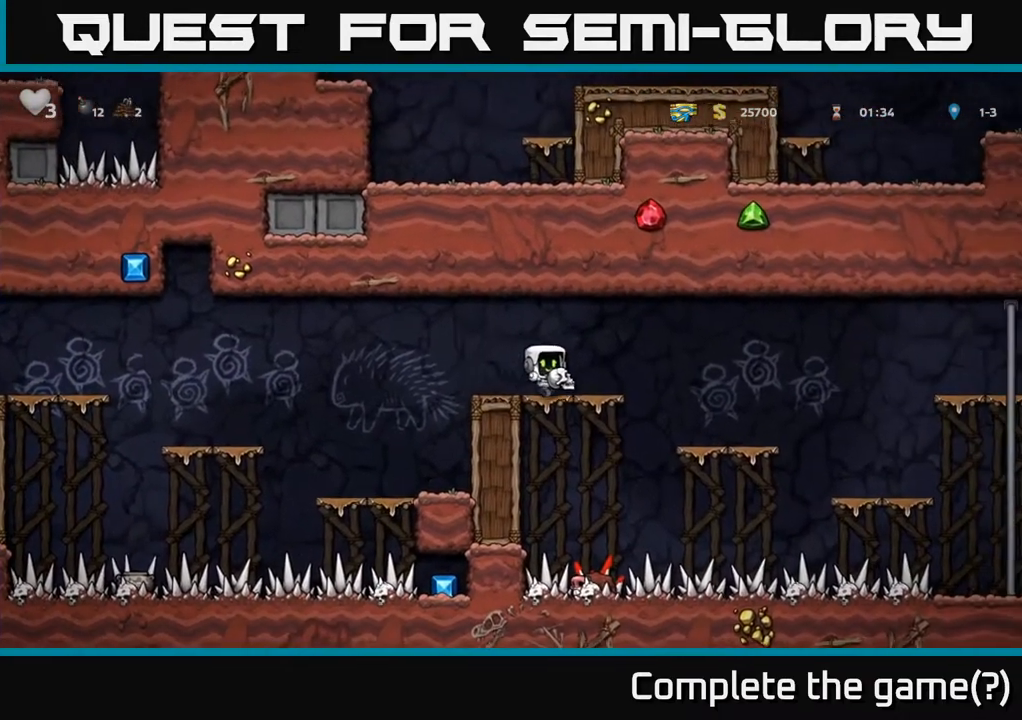
{"dt_ms": 500, "buttons": [], "right_stick": "center"}